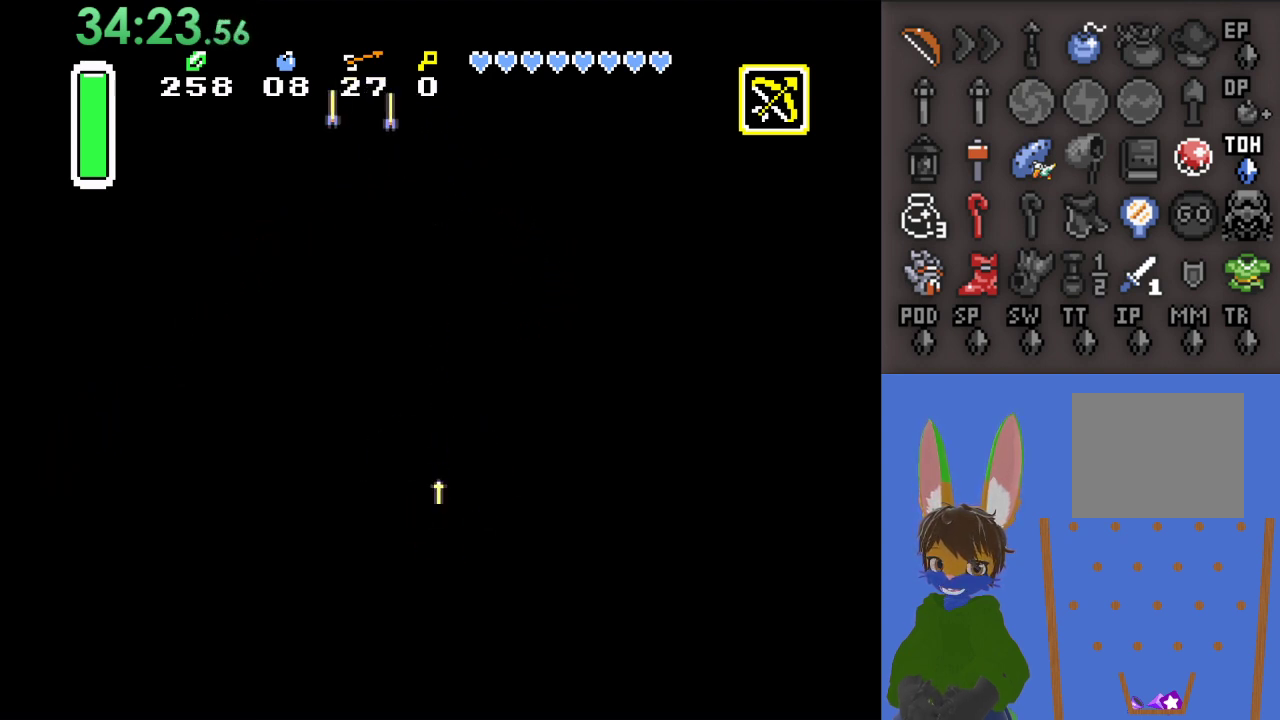
Gameplay with a controller (PlayStation layout); each line is a JSON object with the inputs held at the frame after it. "events" lists button and stick changes between this image and that frame as [ms after this image, input, new state], when the widget could be followed in between.
{"buttons": [], "left_stick": "center", "right_stick": "center", "events": []}
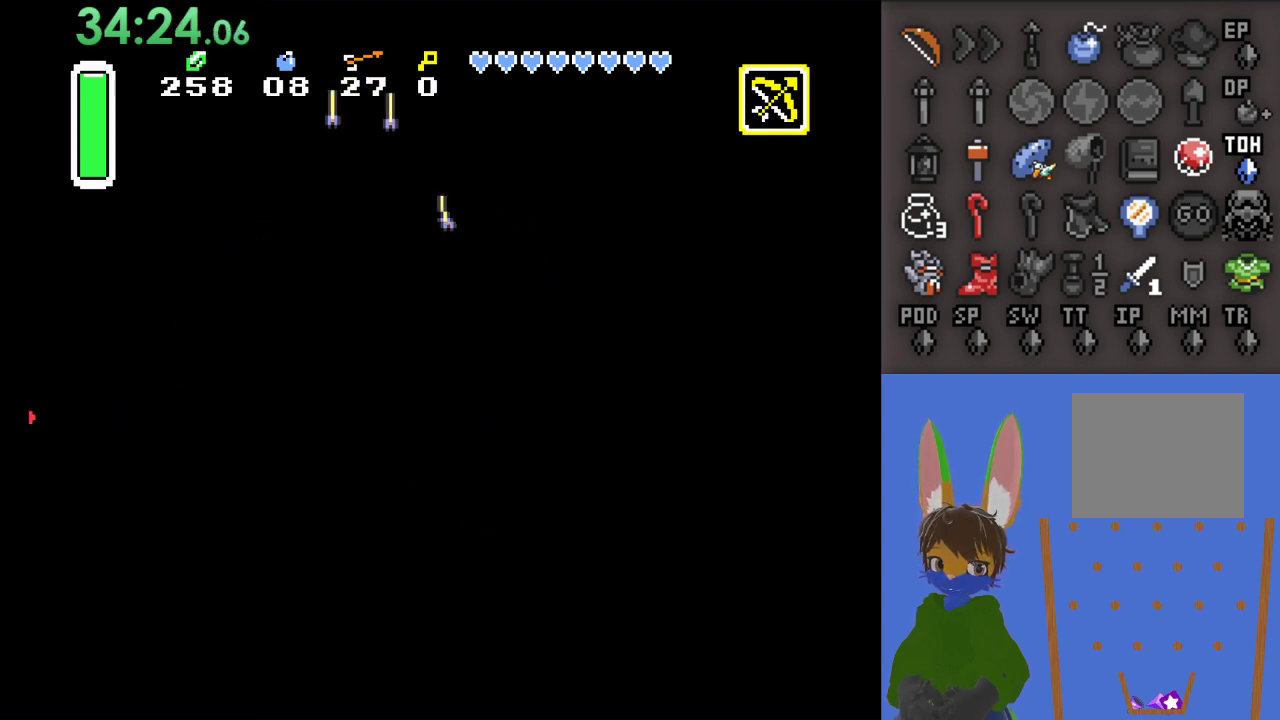
{"buttons": [], "left_stick": "center", "right_stick": "center", "events": []}
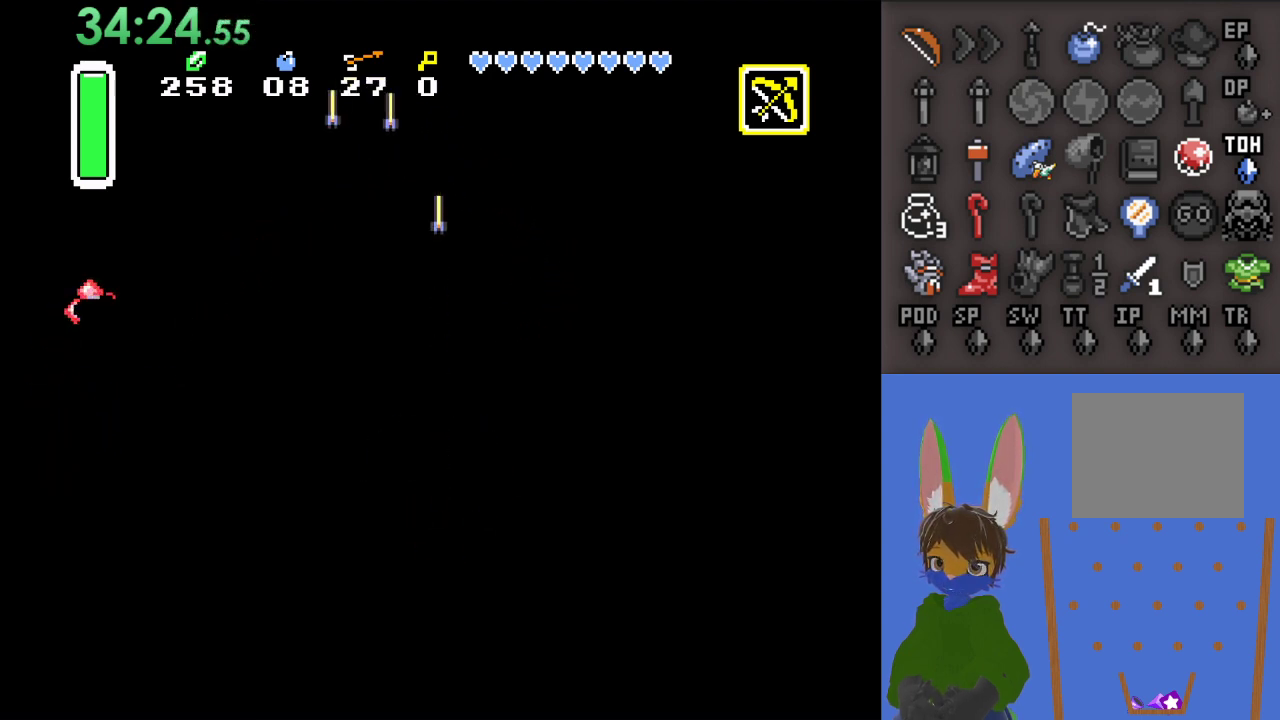
{"buttons": ["CROSS"], "left_stick": "up", "right_stick": "center", "events": [[200, "left_stick", "up"], [333, "left_stick", "center"], [433, "left_stick", "up"], [467, "CROSS", "down"]]}
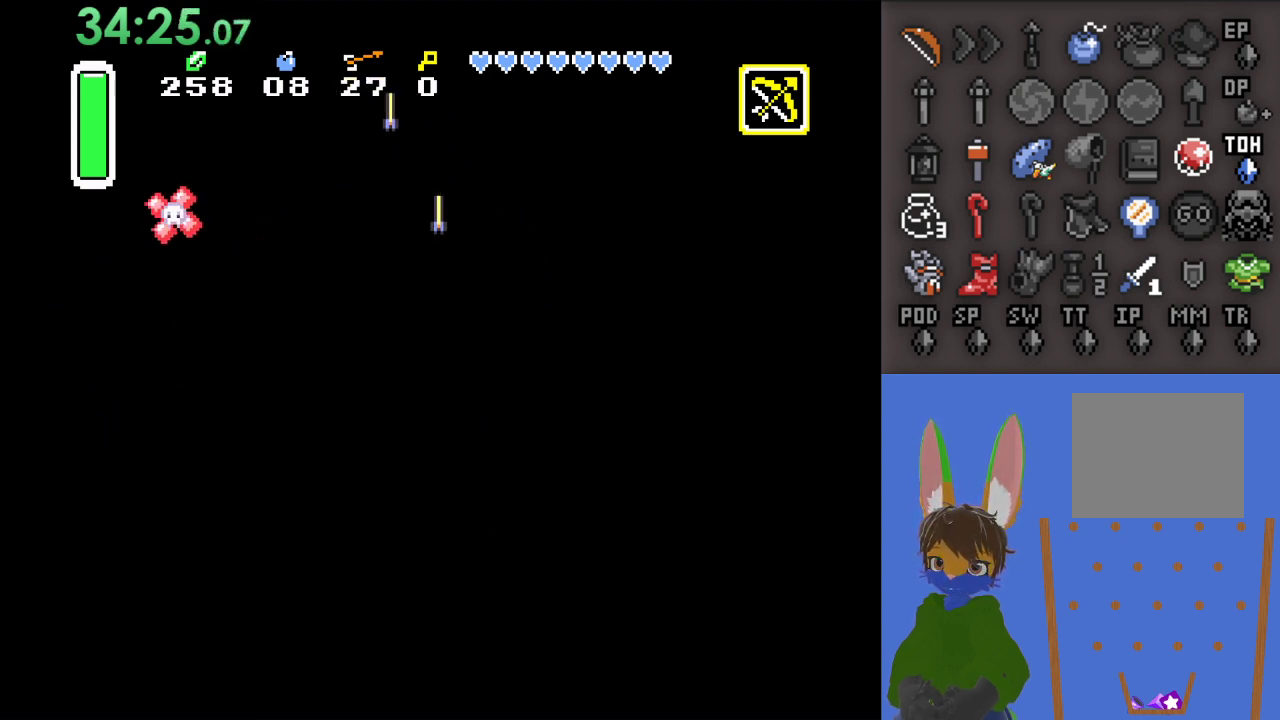
{"buttons": ["CROSS"], "left_stick": "up", "right_stick": "center", "events": []}
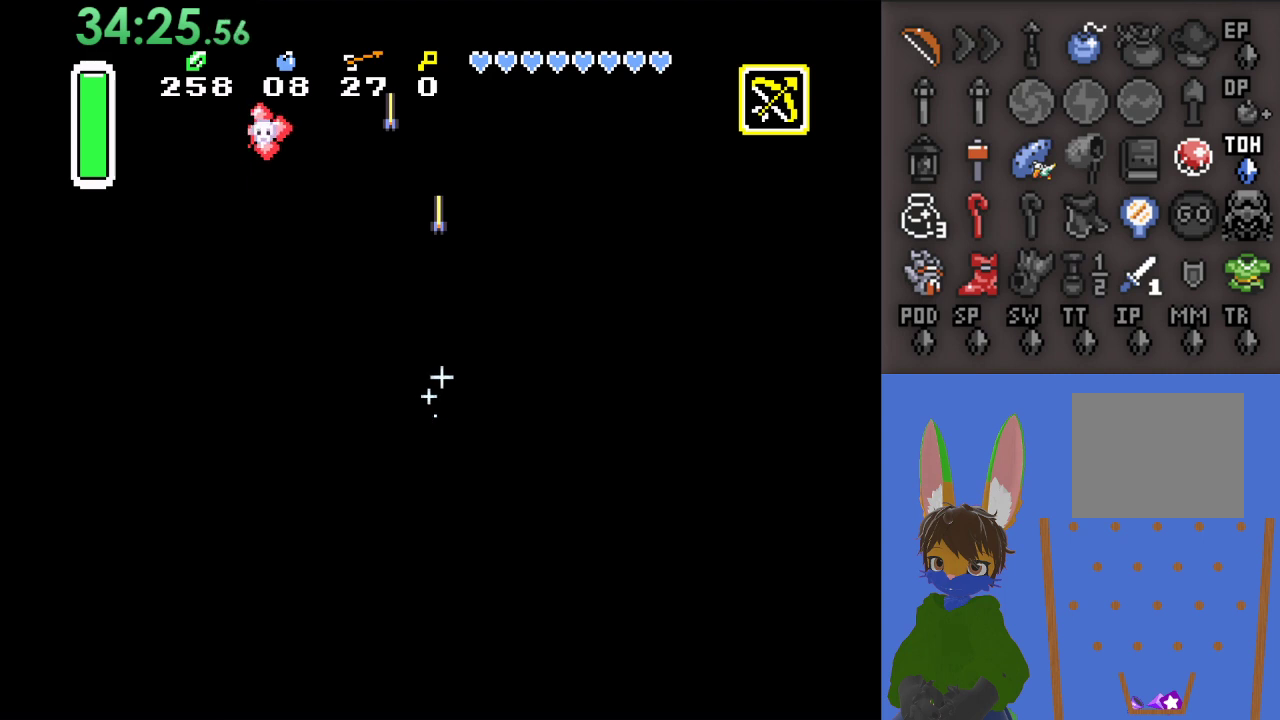
{"buttons": ["CROSS"], "left_stick": "down", "right_stick": "center", "events": [[300, "left_stick", "center"], [500, "left_stick", "down"]]}
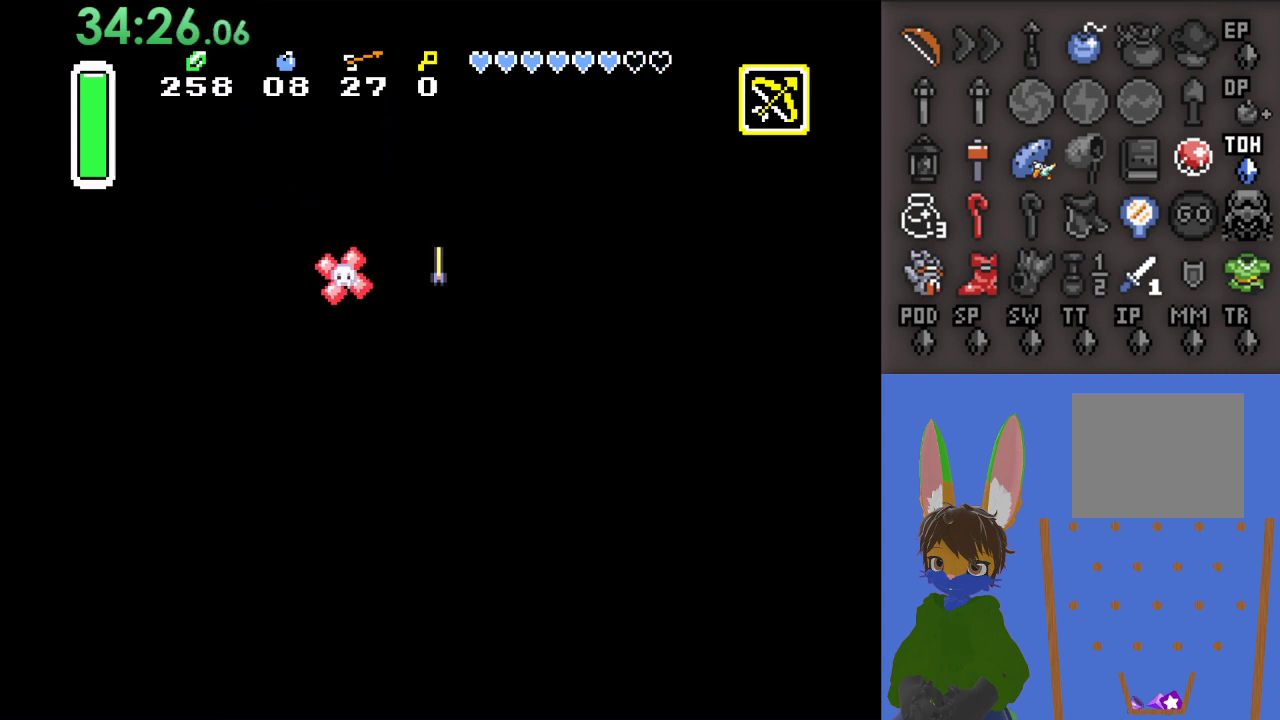
{"buttons": [], "left_stick": "center", "right_stick": "center", "events": [[500, "CROSS", "up"], [500, "left_stick", "center"]]}
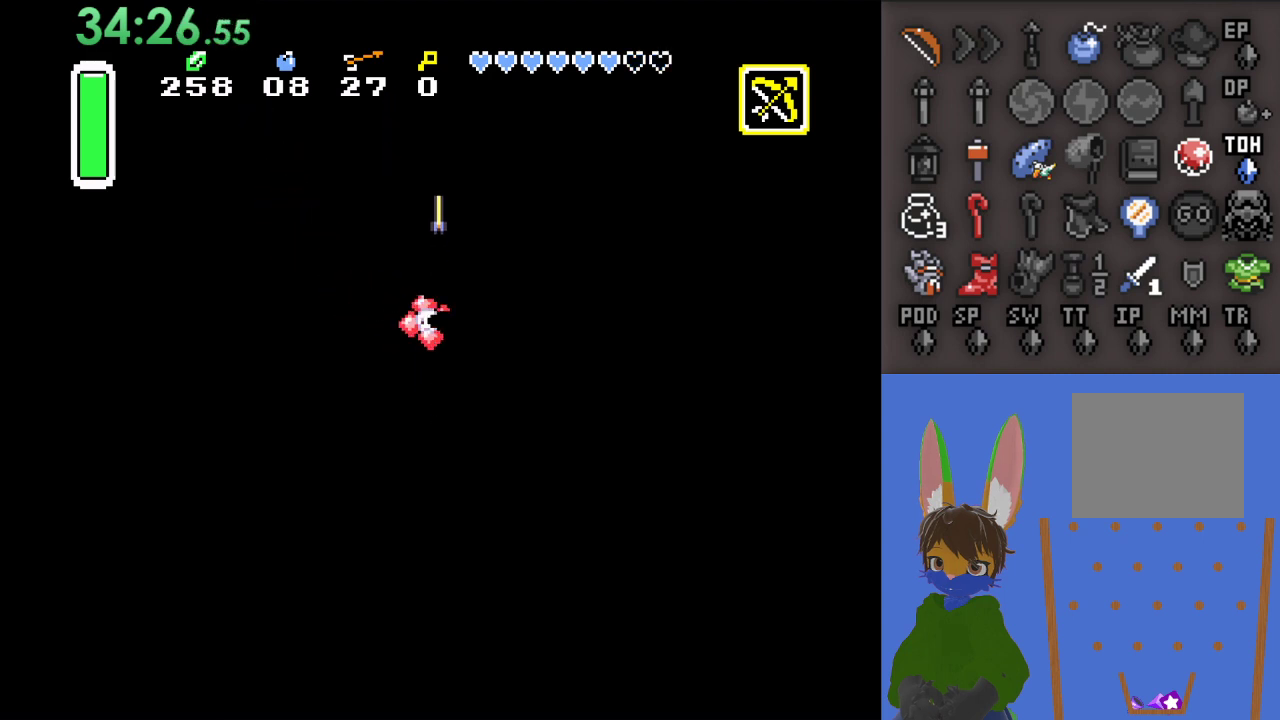
{"buttons": ["SQUARE"], "left_stick": "center", "right_stick": "center", "events": [[100, "left_stick", "up"], [133, "SQUARE", "down"], [300, "SQUARE", "up"], [467, "left_stick", "center"], [500, "SQUARE", "down"]]}
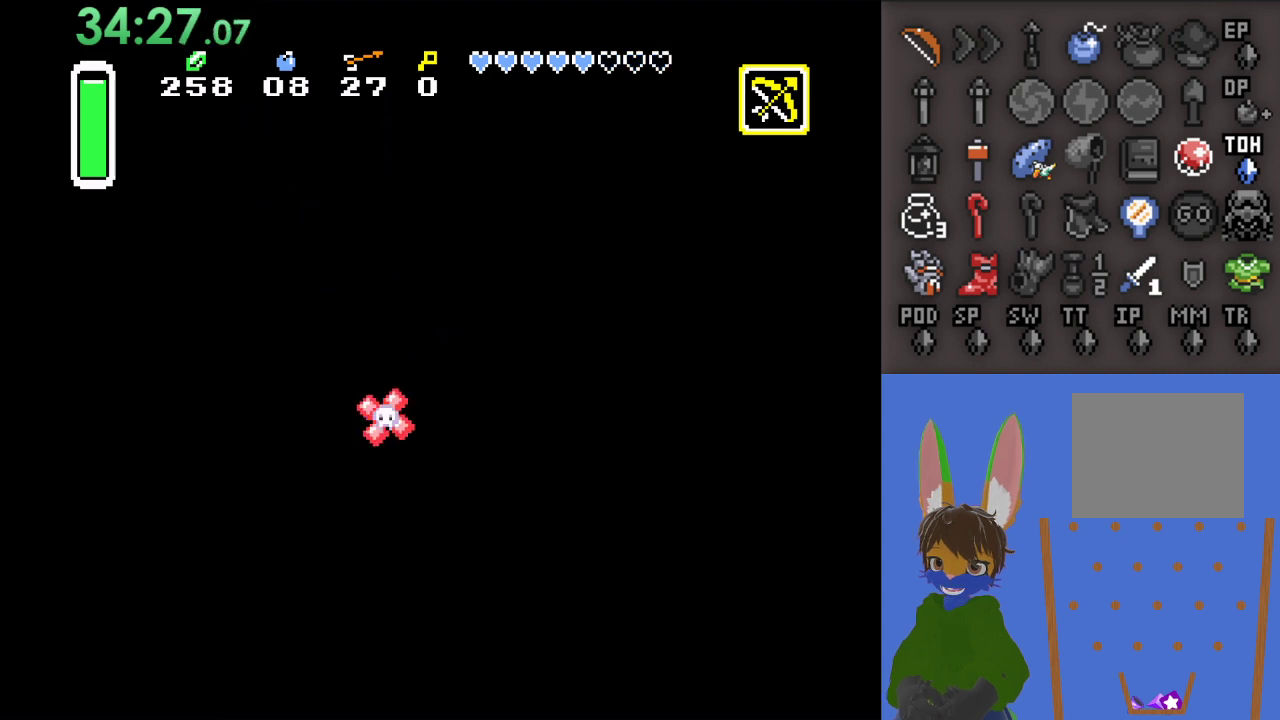
{"buttons": ["SQUARE"], "left_stick": "up", "right_stick": "center", "events": [[133, "SQUARE", "up"], [233, "left_stick", "up-right"], [367, "left_stick", "up"], [433, "SQUARE", "down"]]}
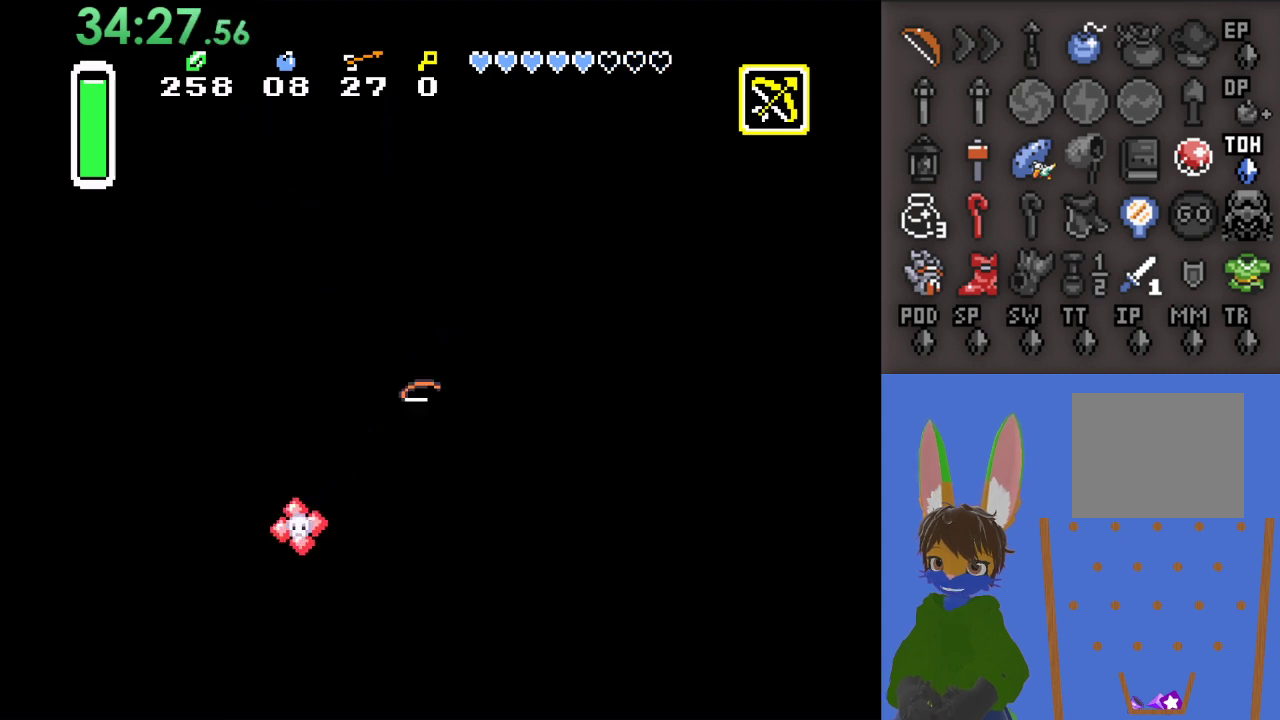
{"buttons": [], "left_stick": "down", "right_stick": "center", "events": [[67, "SQUARE", "up"], [333, "left_stick", "right"], [433, "left_stick", "down"]]}
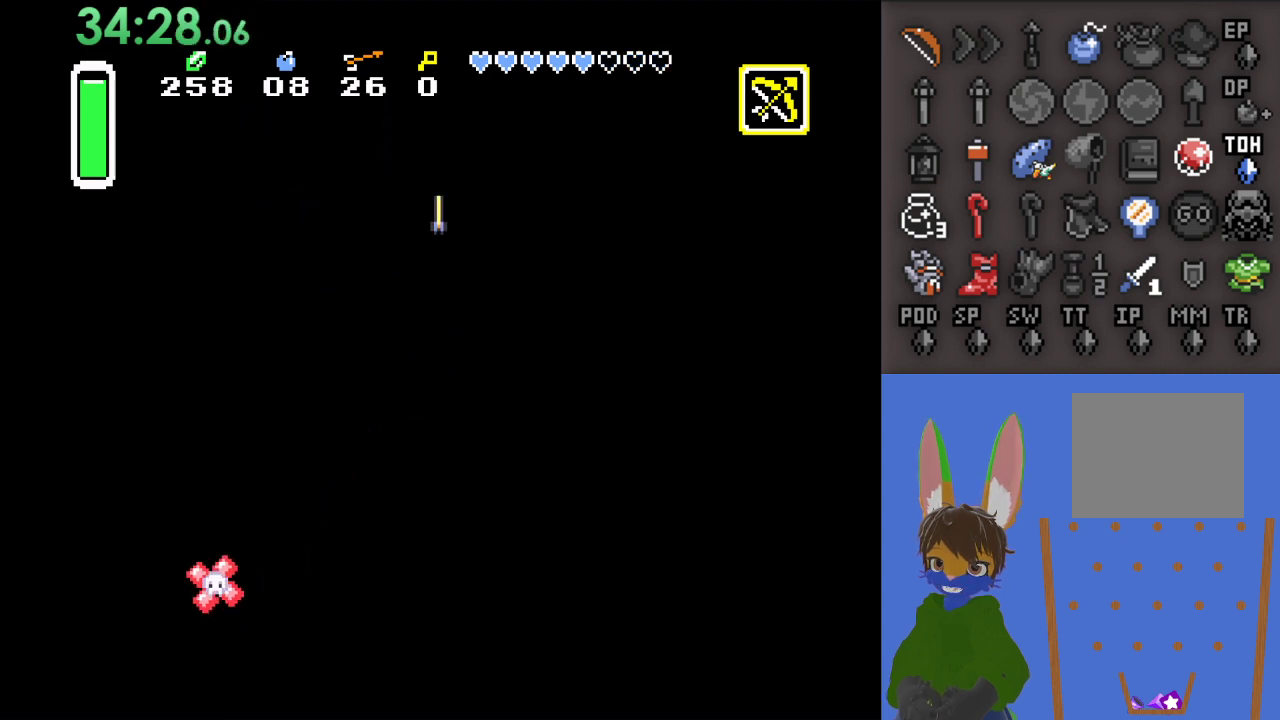
{"buttons": ["SQUARE"], "left_stick": "up", "right_stick": "center", "events": [[167, "left_stick", "down-right"], [367, "left_stick", "up"], [400, "SQUARE", "down"]]}
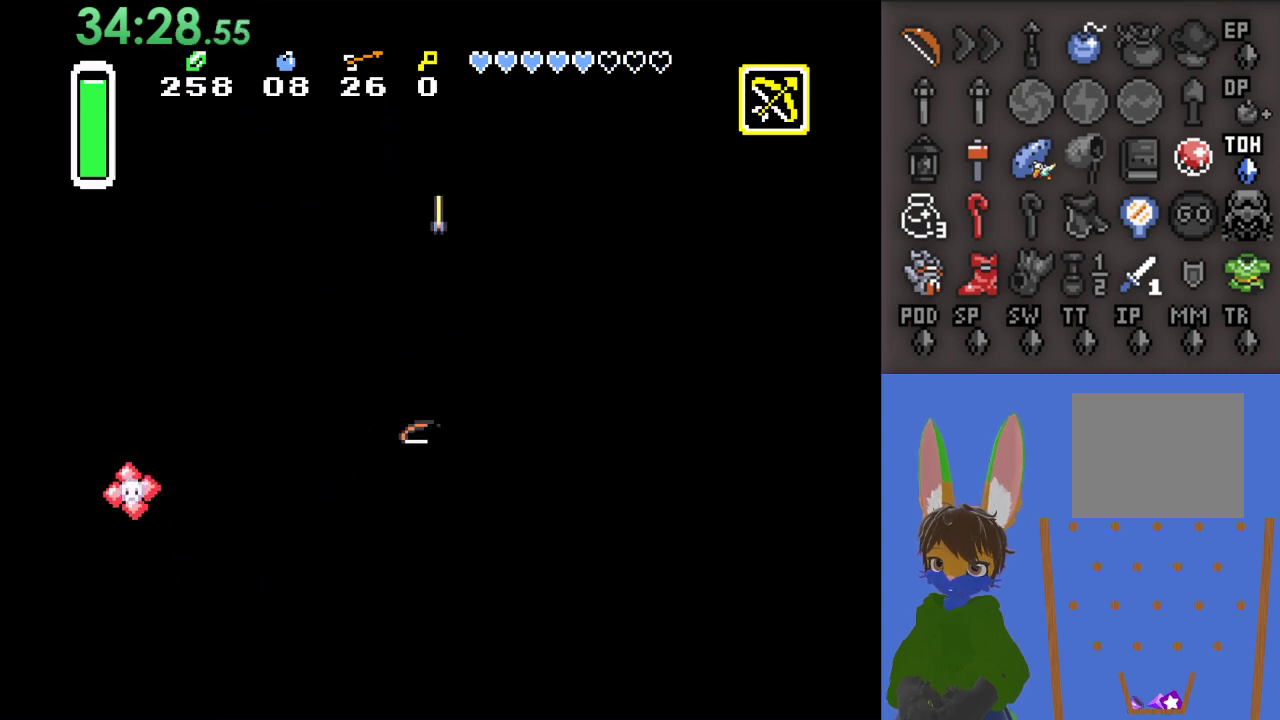
{"buttons": [], "left_stick": "up", "right_stick": "center", "events": [[67, "SQUARE", "up"]]}
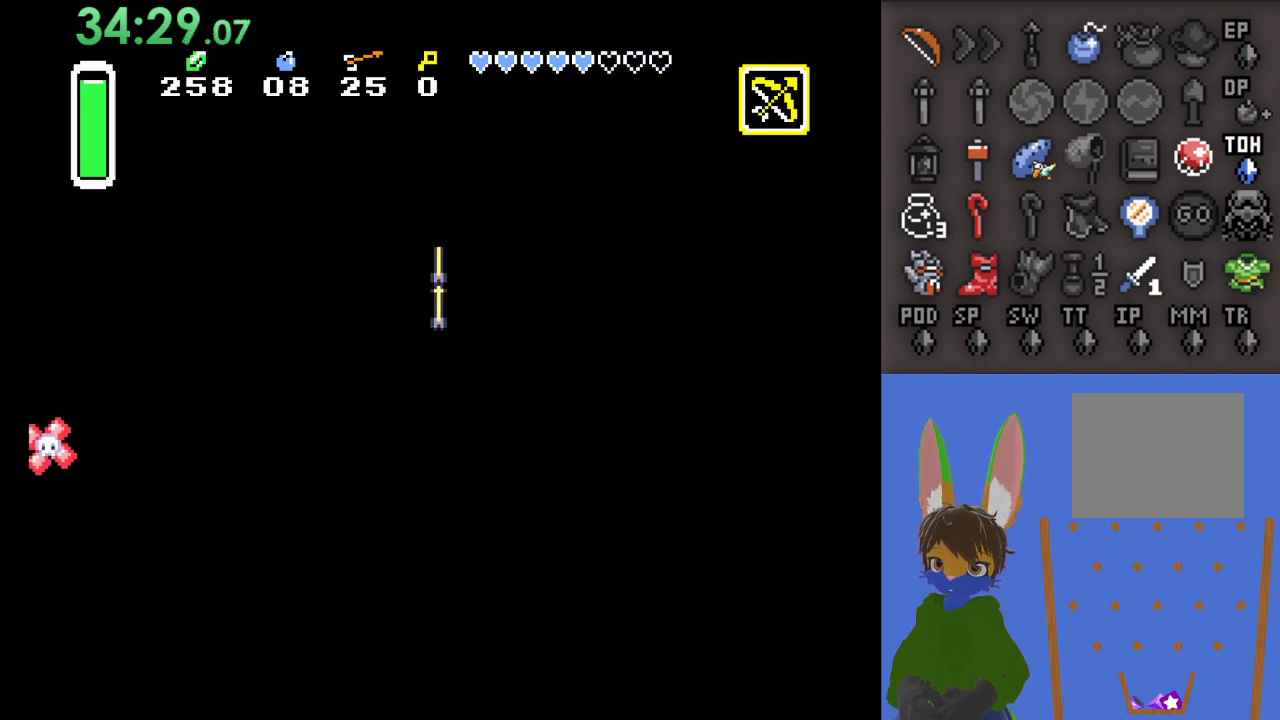
{"buttons": ["CROSS"], "left_stick": "center", "right_stick": "center", "events": [[300, "CROSS", "down"], [467, "left_stick", "center"]]}
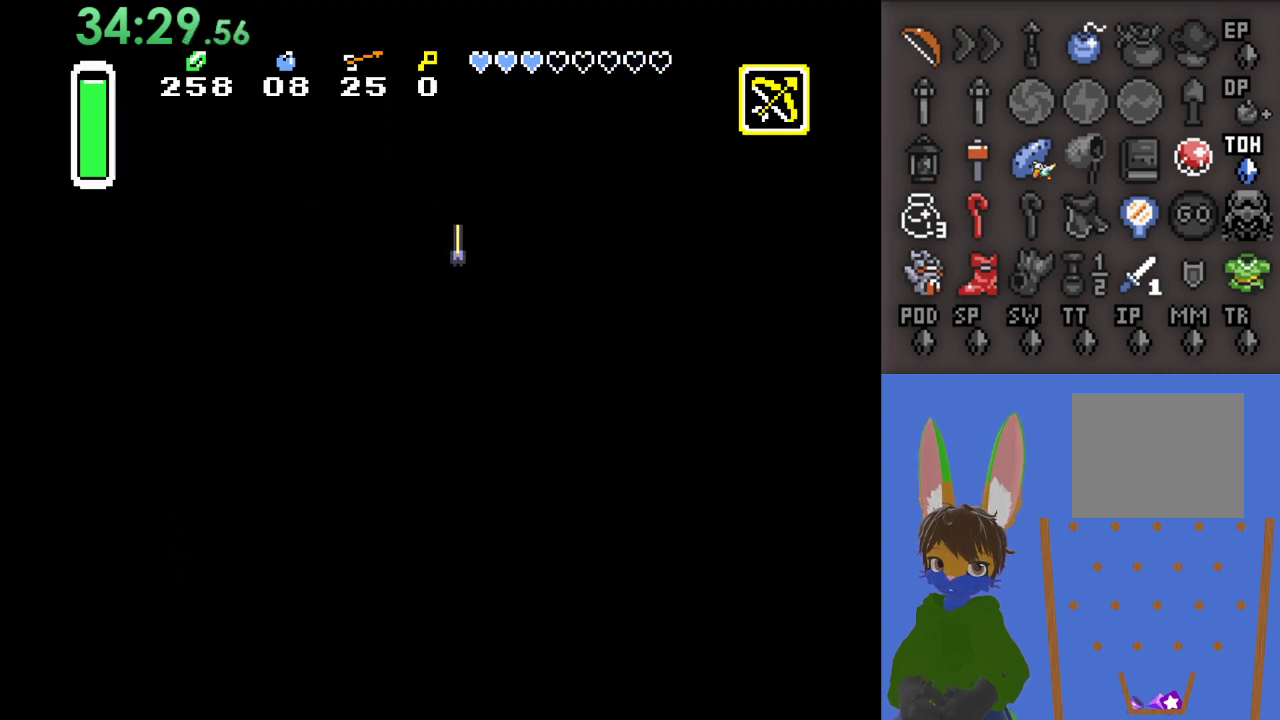
{"buttons": [], "left_stick": "down", "right_stick": "center", "events": [[167, "CROSS", "up"], [167, "left_stick", "down-right"], [333, "left_stick", "down"]]}
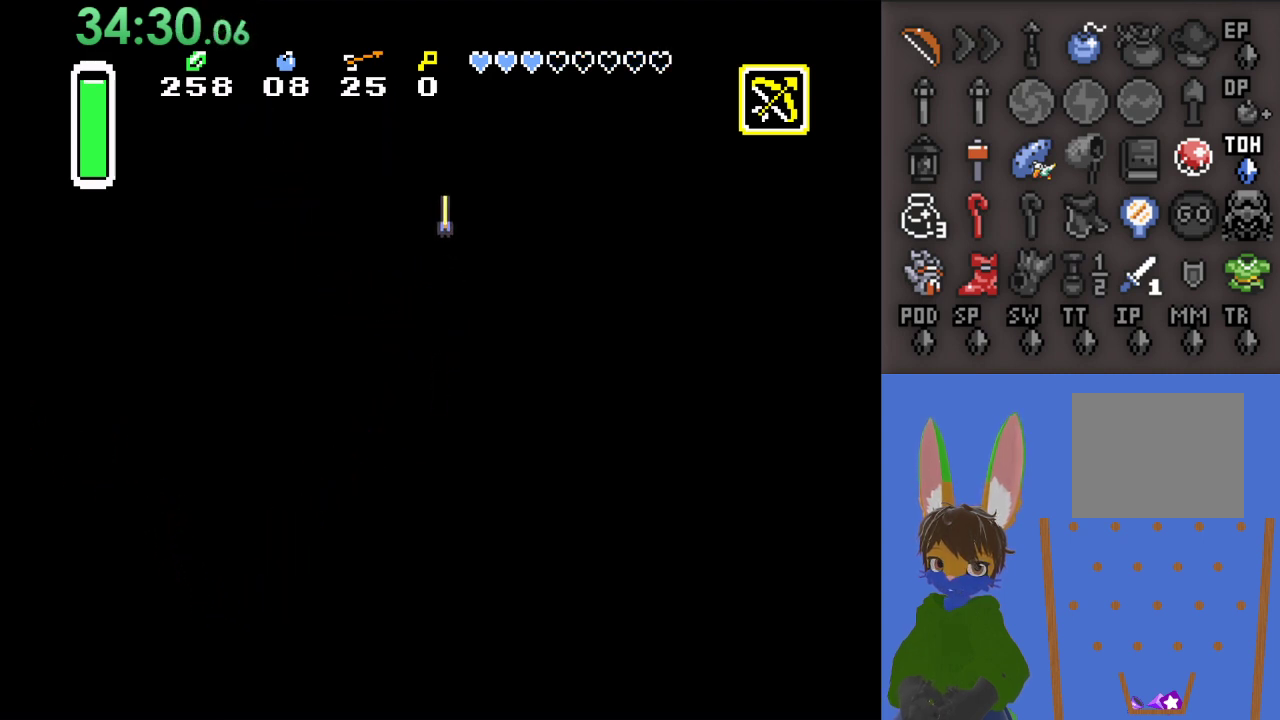
{"buttons": ["CROSS"], "left_stick": "up", "right_stick": "center", "events": [[100, "left_stick", "right"], [200, "left_stick", "up"], [233, "CROSS", "down"], [433, "CROSS", "up"], [467, "CROSS", "down"]]}
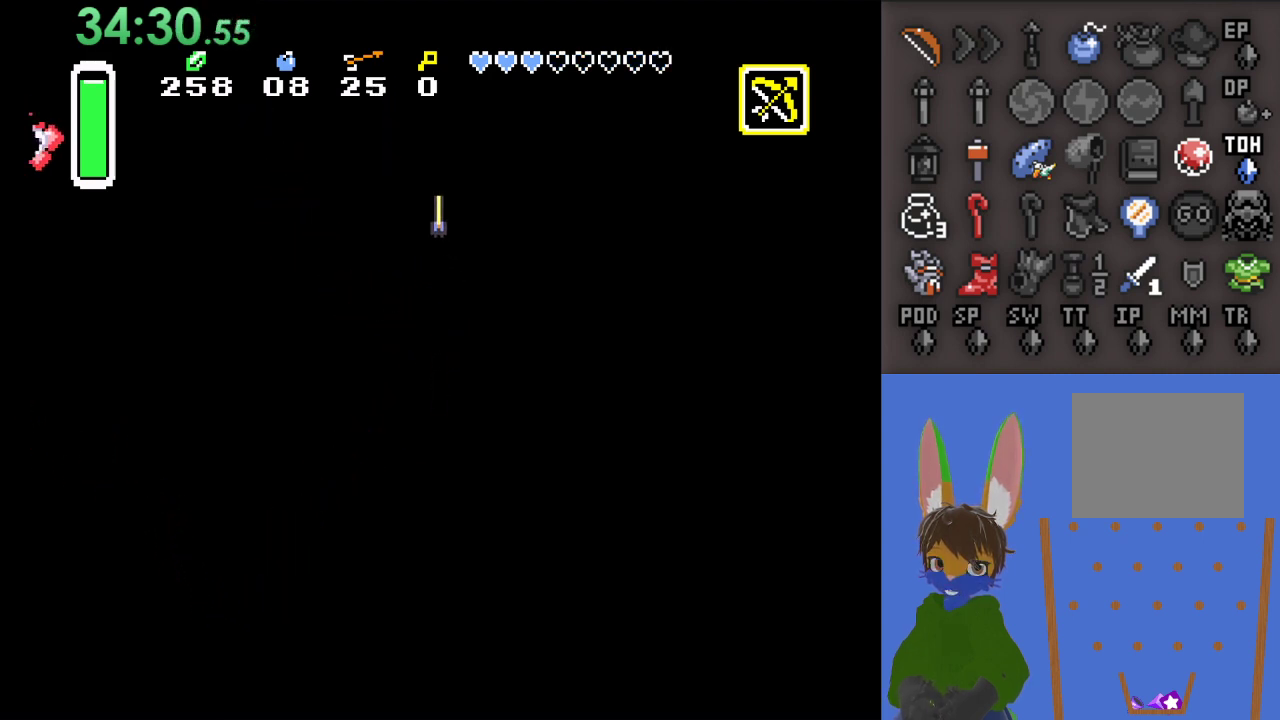
{"buttons": [], "left_stick": "down", "right_stick": "center", "events": [[133, "CROSS", "up"], [133, "left_stick", "center"], [200, "CROSS", "down"], [300, "left_stick", "down"], [467, "CROSS", "up"]]}
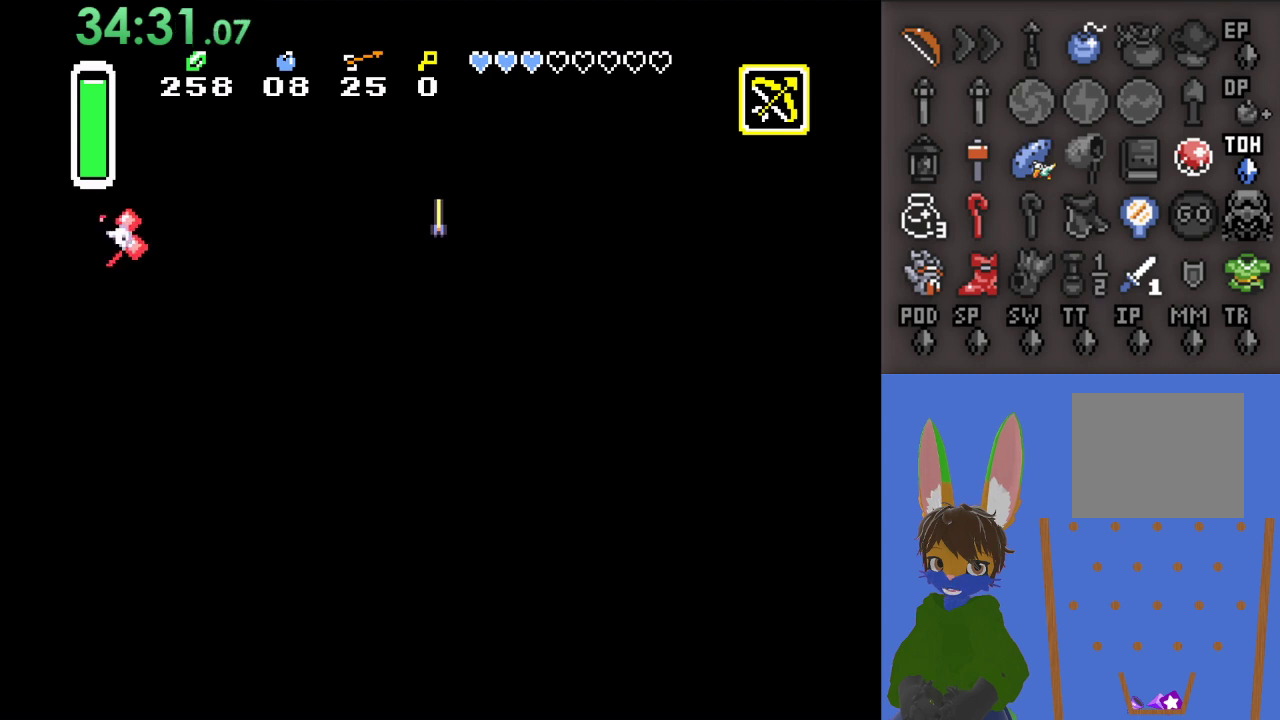
{"buttons": [], "left_stick": "down-left", "right_stick": "center", "events": [[133, "left_stick", "down-left"]]}
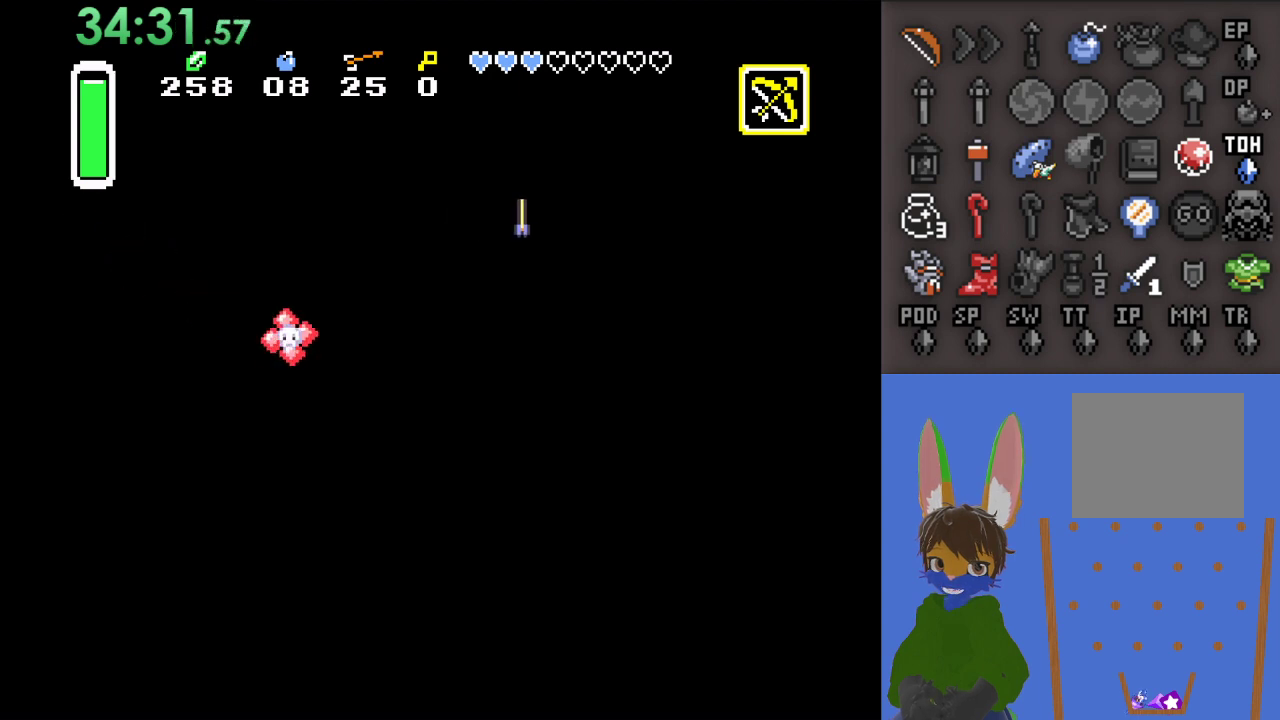
{"buttons": ["CROSS"], "left_stick": "down-left", "right_stick": "center", "events": [[233, "CROSS", "down"]]}
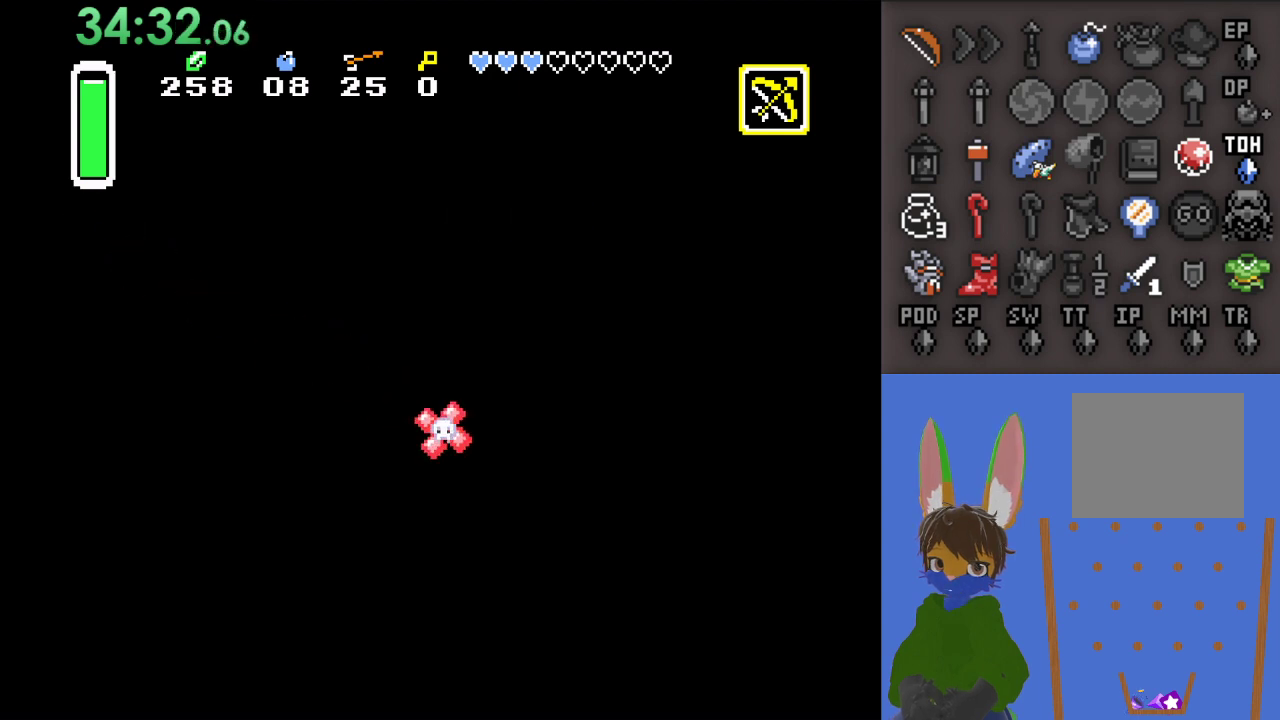
{"buttons": ["CROSS"], "left_stick": "down", "right_stick": "center", "events": [[300, "left_stick", "down"]]}
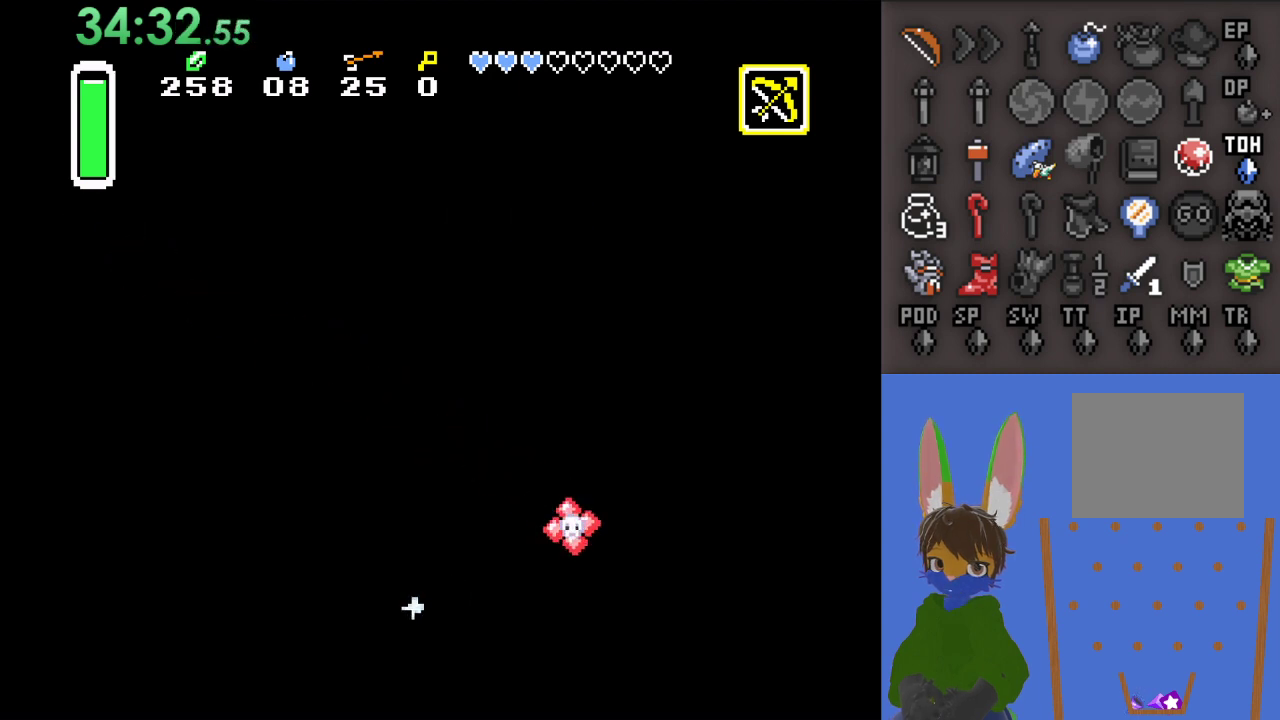
{"buttons": ["CROSS"], "left_stick": "down", "right_stick": "center", "events": []}
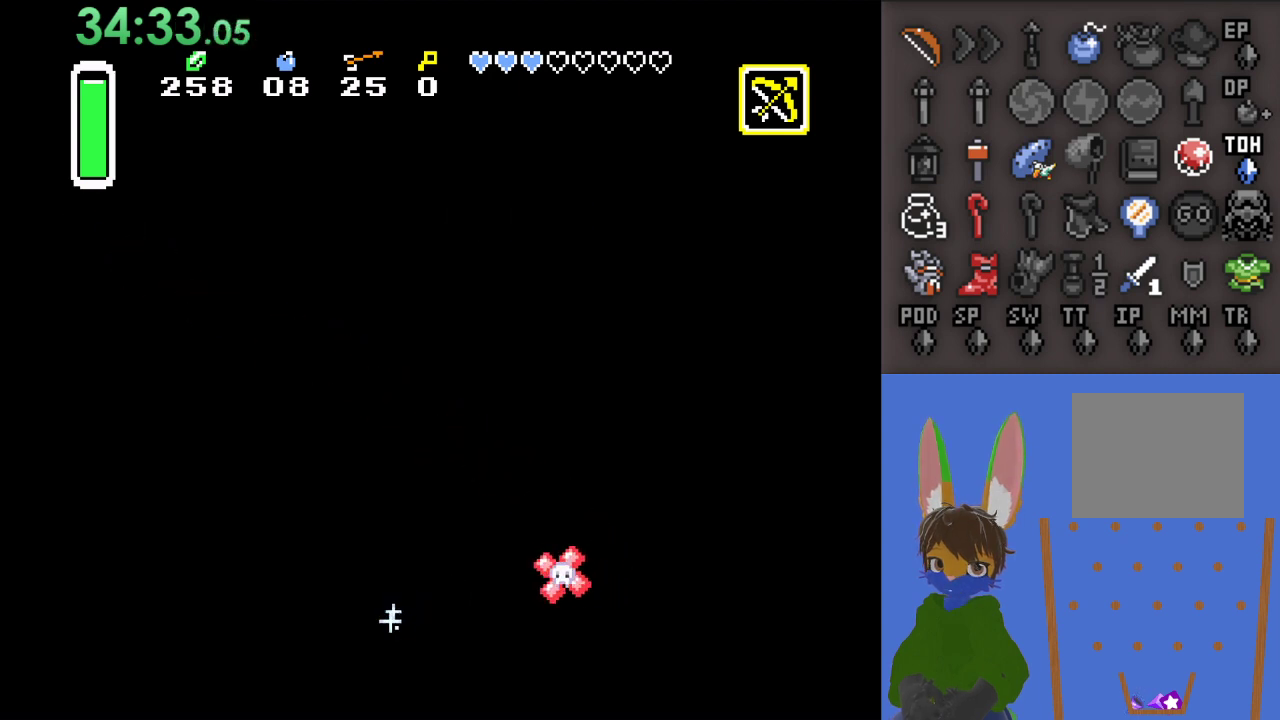
{"buttons": ["CROSS"], "left_stick": "down-left", "right_stick": "center", "events": [[333, "left_stick", "down-left"]]}
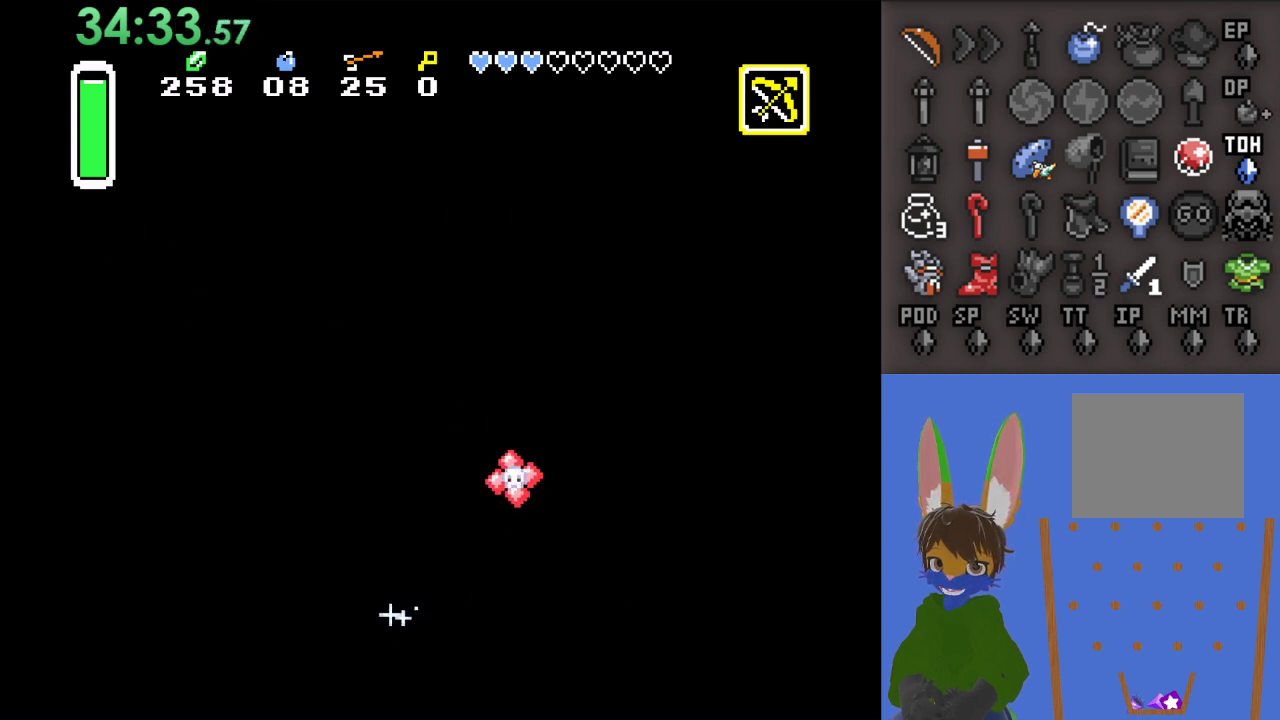
{"buttons": ["CROSS"], "left_stick": "down-left", "right_stick": "center", "events": [[100, "left_stick", "down"], [333, "left_stick", "down-left"]]}
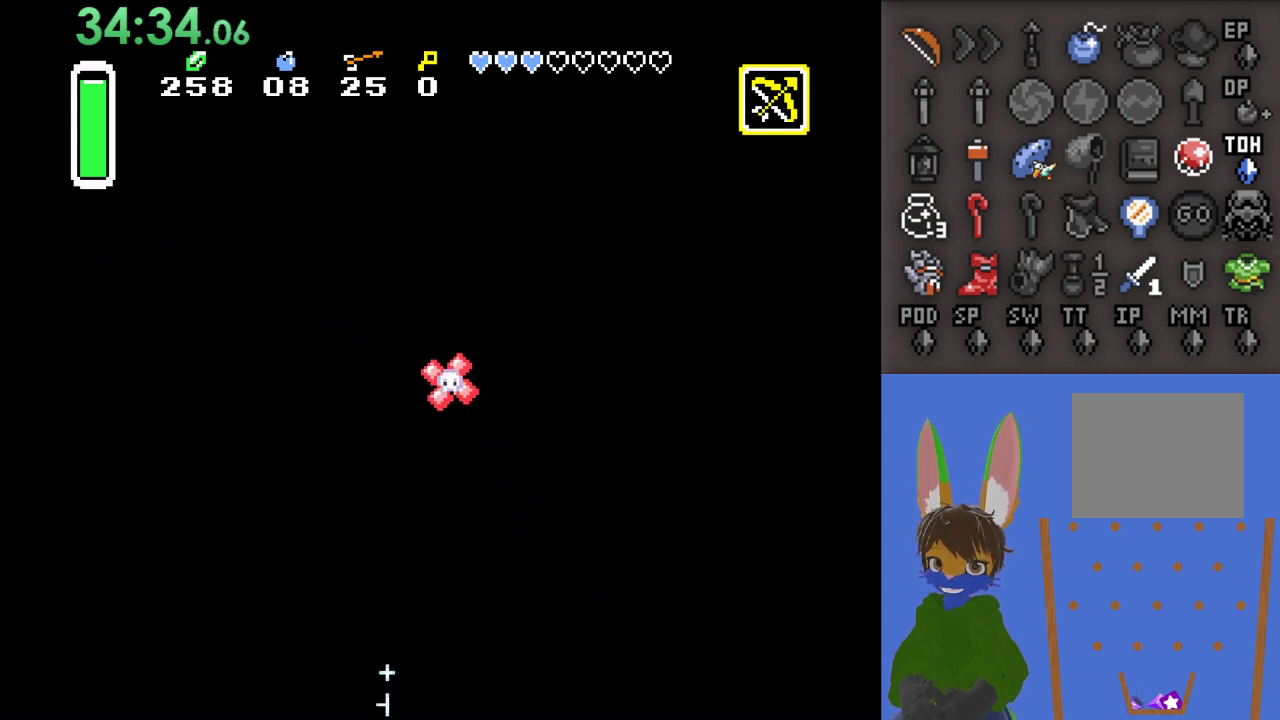
{"buttons": ["CROSS"], "left_stick": "down", "right_stick": "center", "events": [[67, "left_stick", "down"]]}
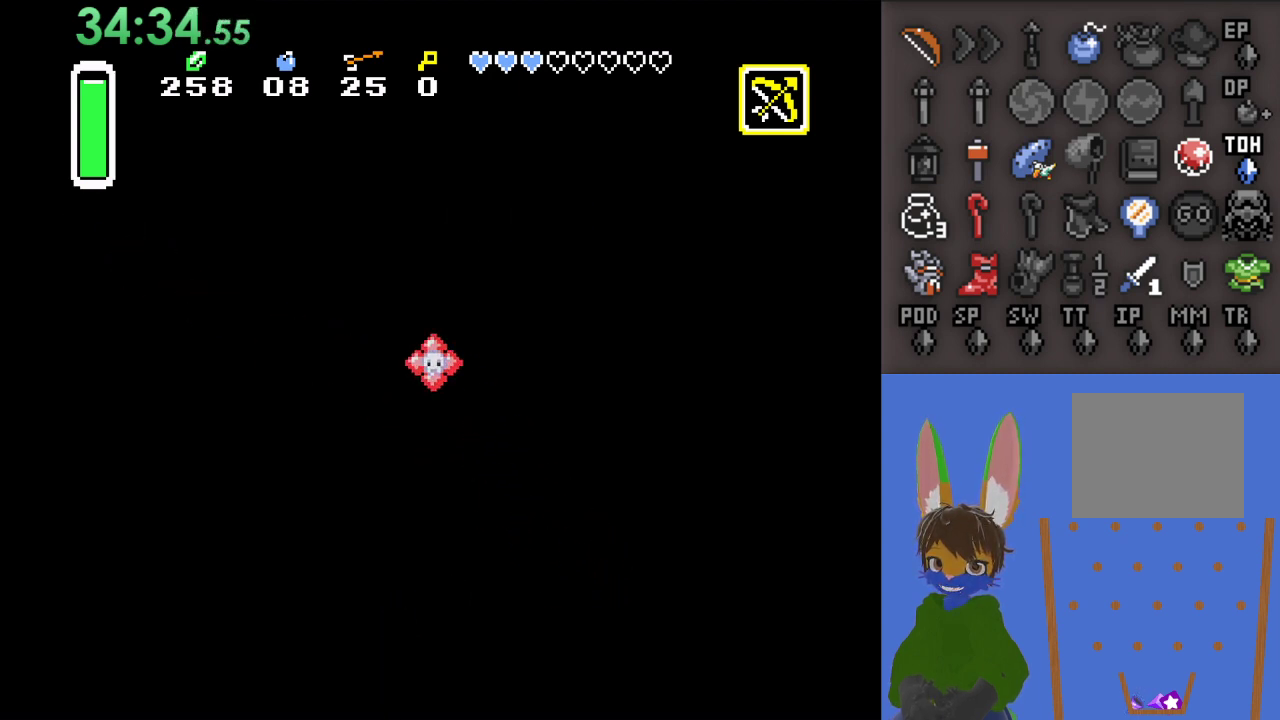
{"buttons": [], "left_stick": "center", "right_stick": "center", "events": [[67, "CROSS", "up"], [367, "left_stick", "center"]]}
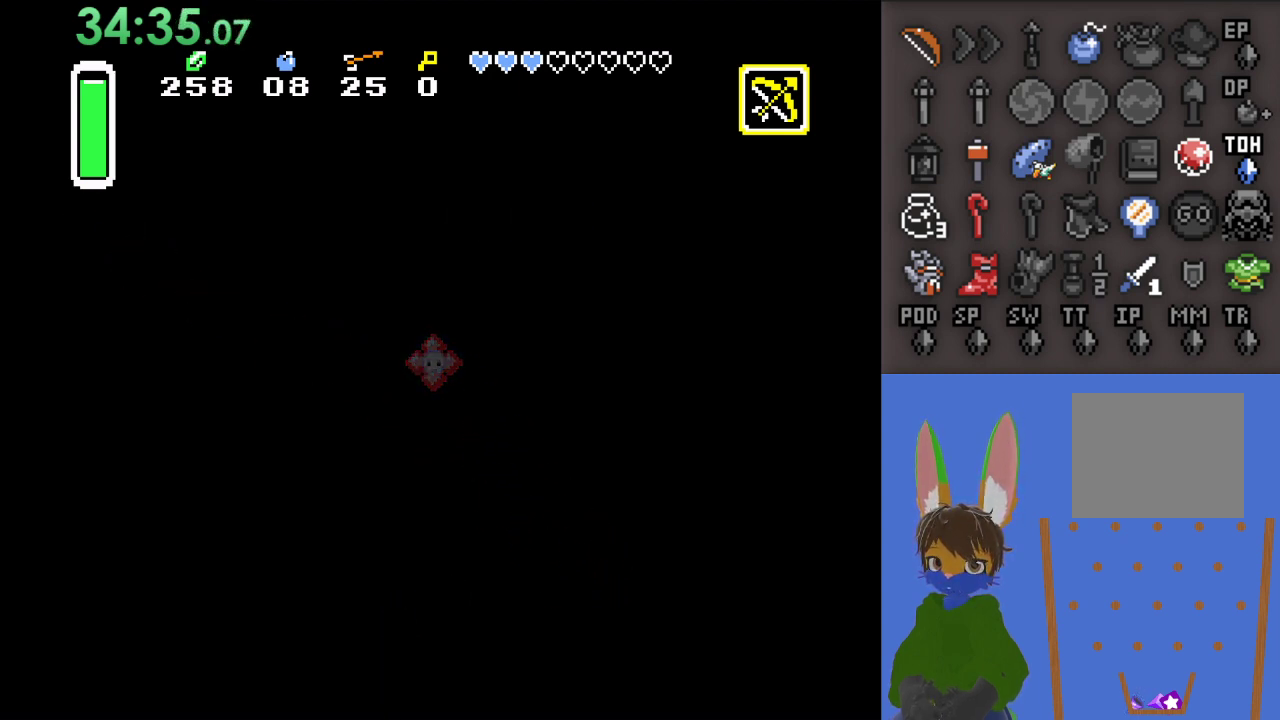
{"buttons": [], "left_stick": "center", "right_stick": "center", "events": []}
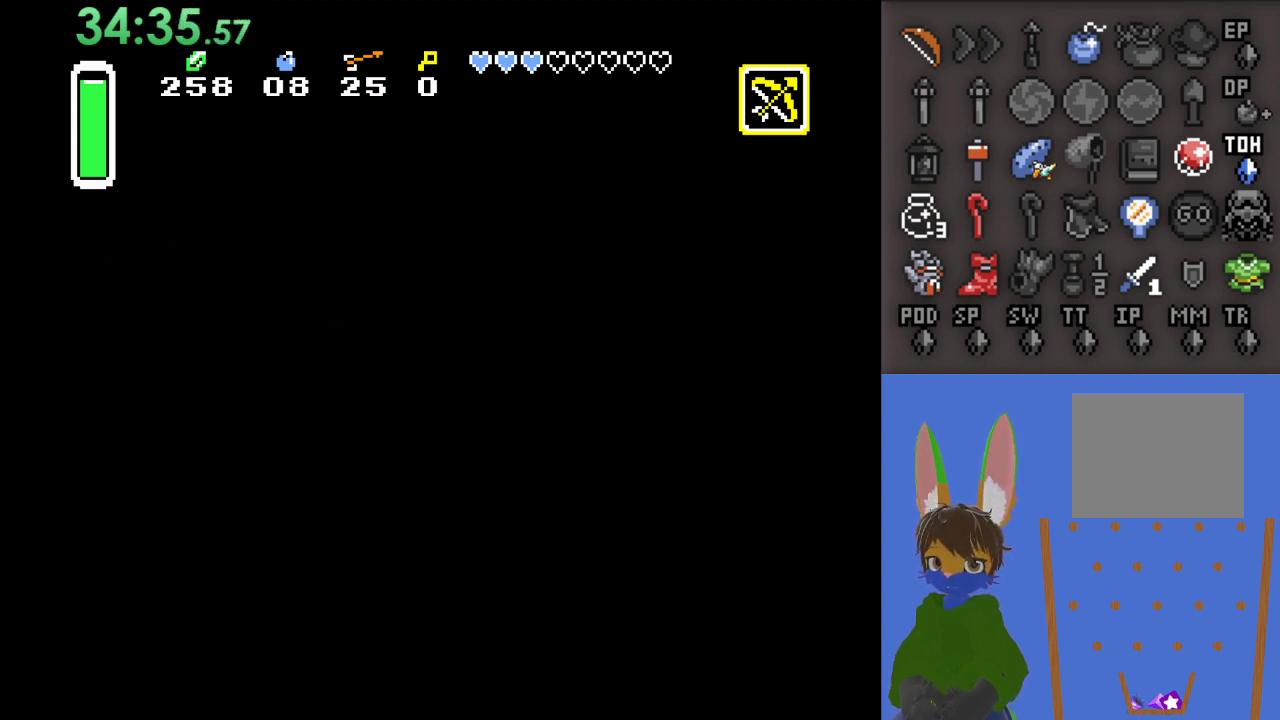
{"buttons": [], "left_stick": "down", "right_stick": "center", "events": [[167, "left_stick", "down"]]}
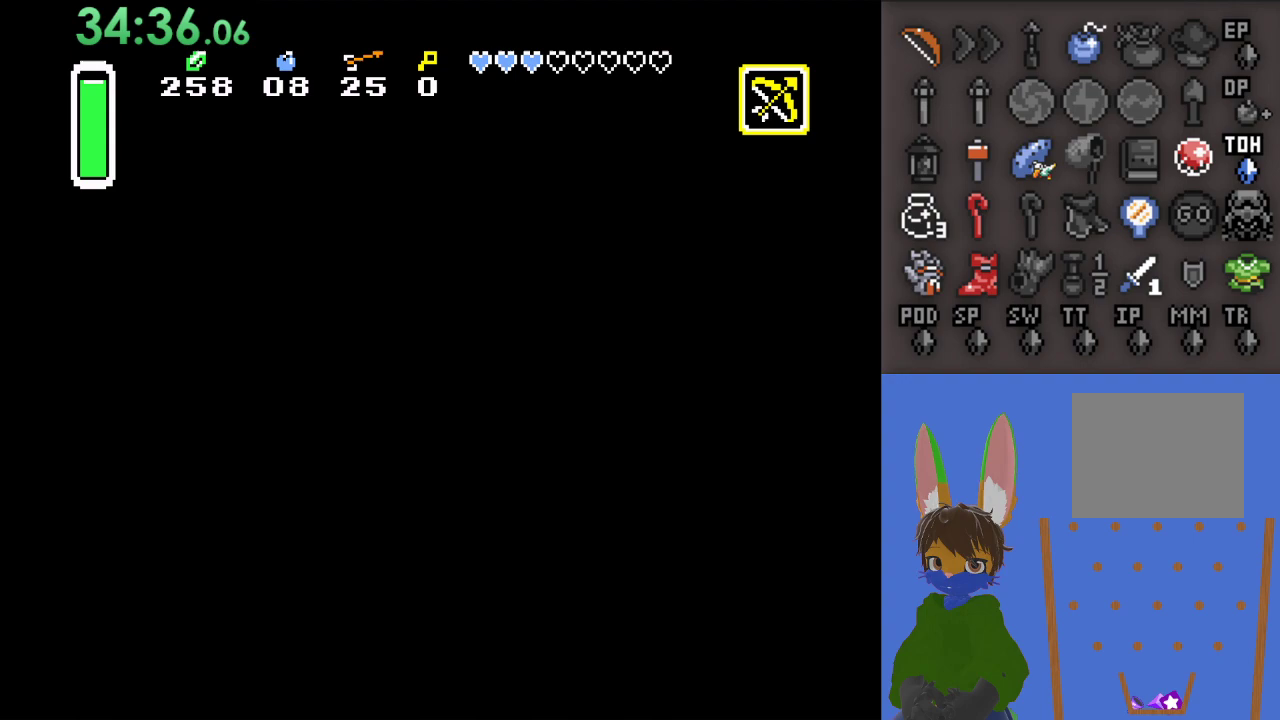
{"buttons": [], "left_stick": "down", "right_stick": "center", "events": []}
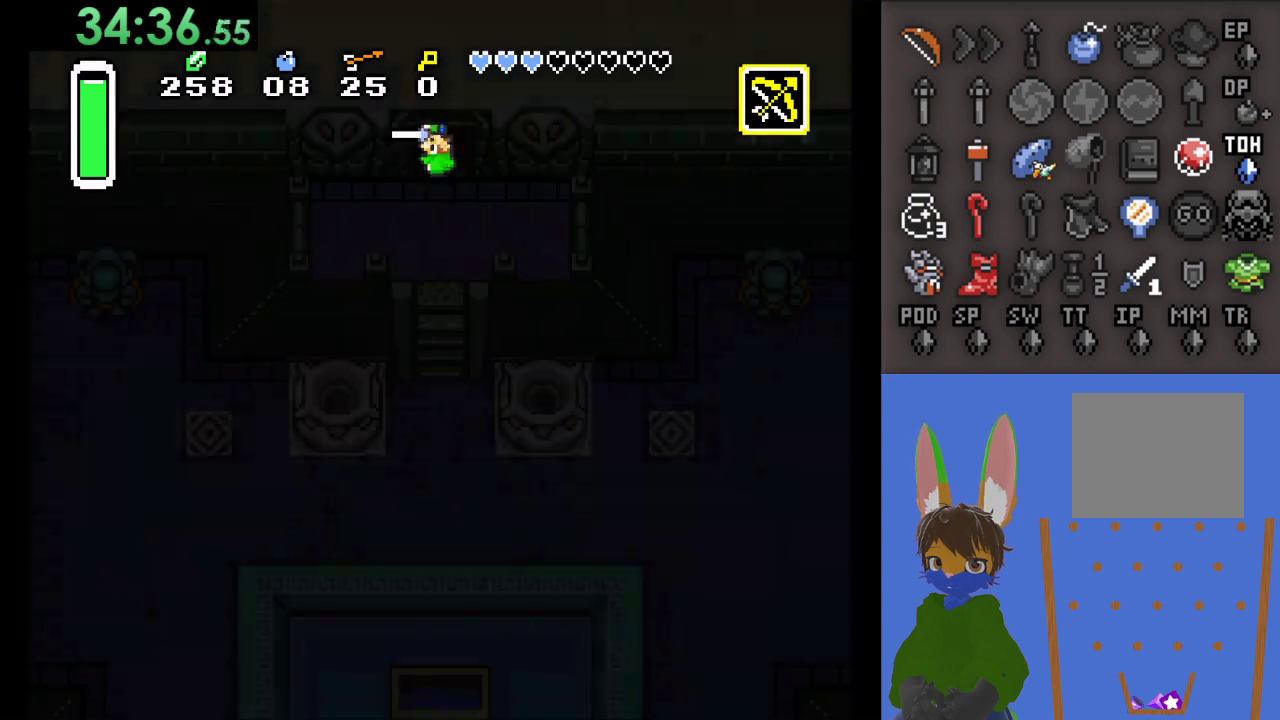
{"buttons": [], "left_stick": "down", "right_stick": "center", "events": []}
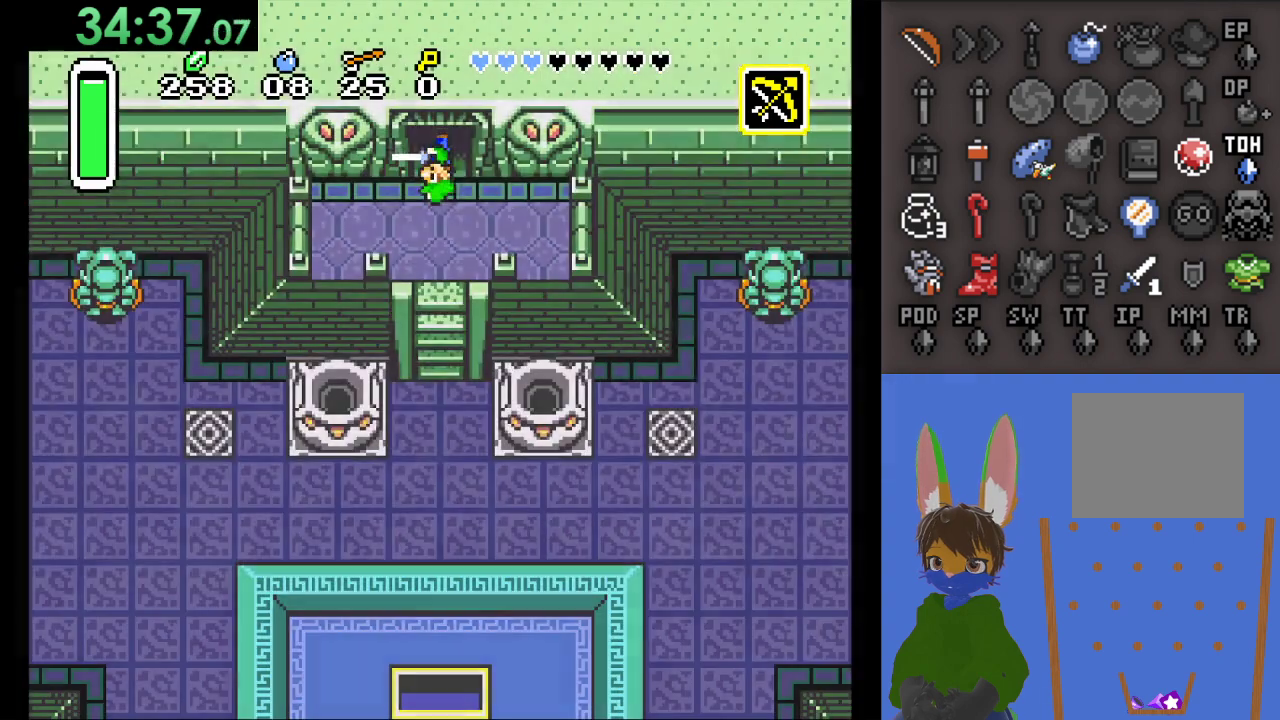
{"buttons": [], "left_stick": "down", "right_stick": "center", "events": []}